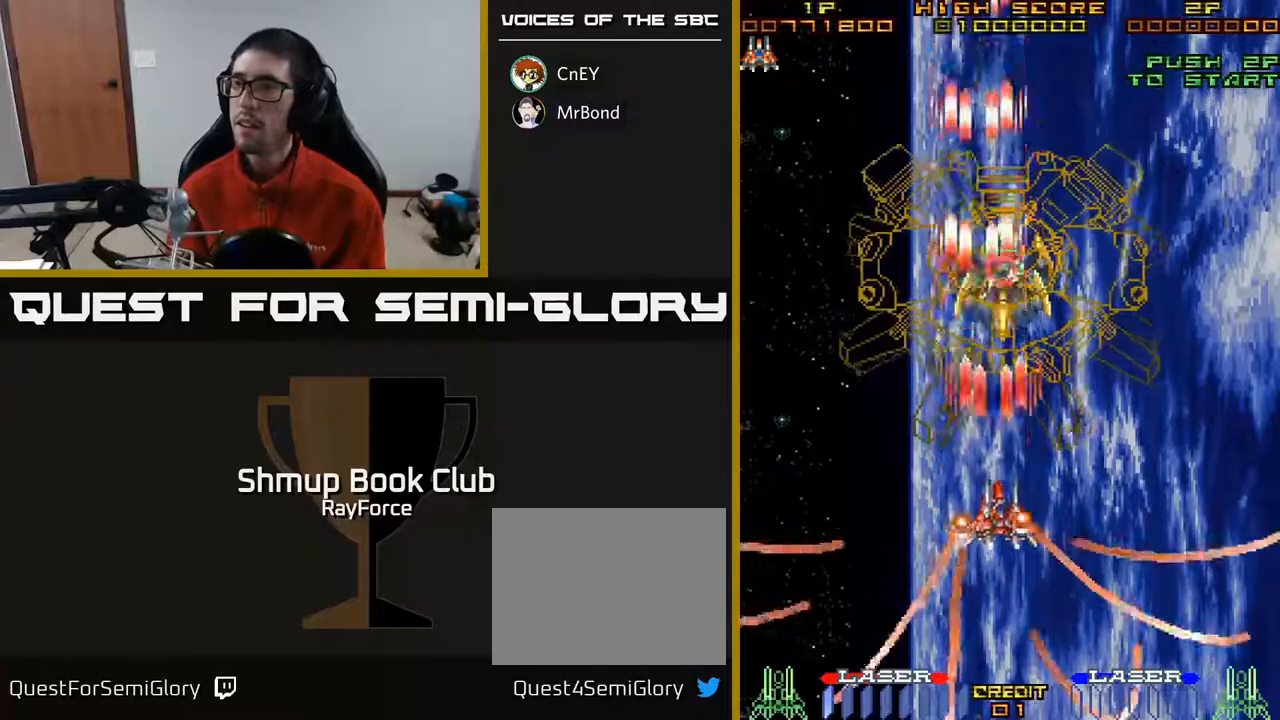
Gameplay with a controller (Xbox layout); each line is a JSON object with the inputs held at the frame after it. "events" lists button and stick changes between this image and that frame as [ms after this image, input, new state], when the widget could be followed in between. Not read: left_stick.
{"buttons": ["A"], "right_stick": "center", "events": [[33, "DPAD_RIGHT", "up"], [50, "DPAD_DOWN", "up"]]}
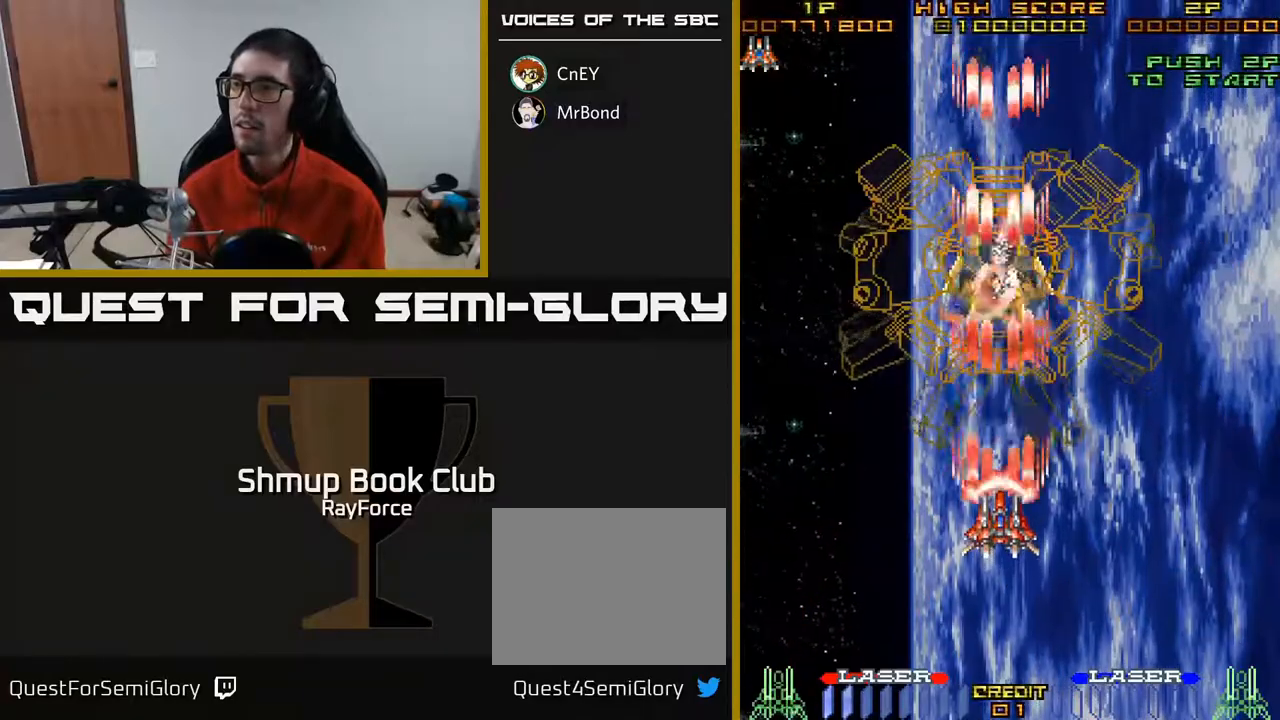
{"buttons": ["A"], "right_stick": "center", "events": [[33, "DPAD_UP", "down"], [100, "DPAD_UP", "up"]]}
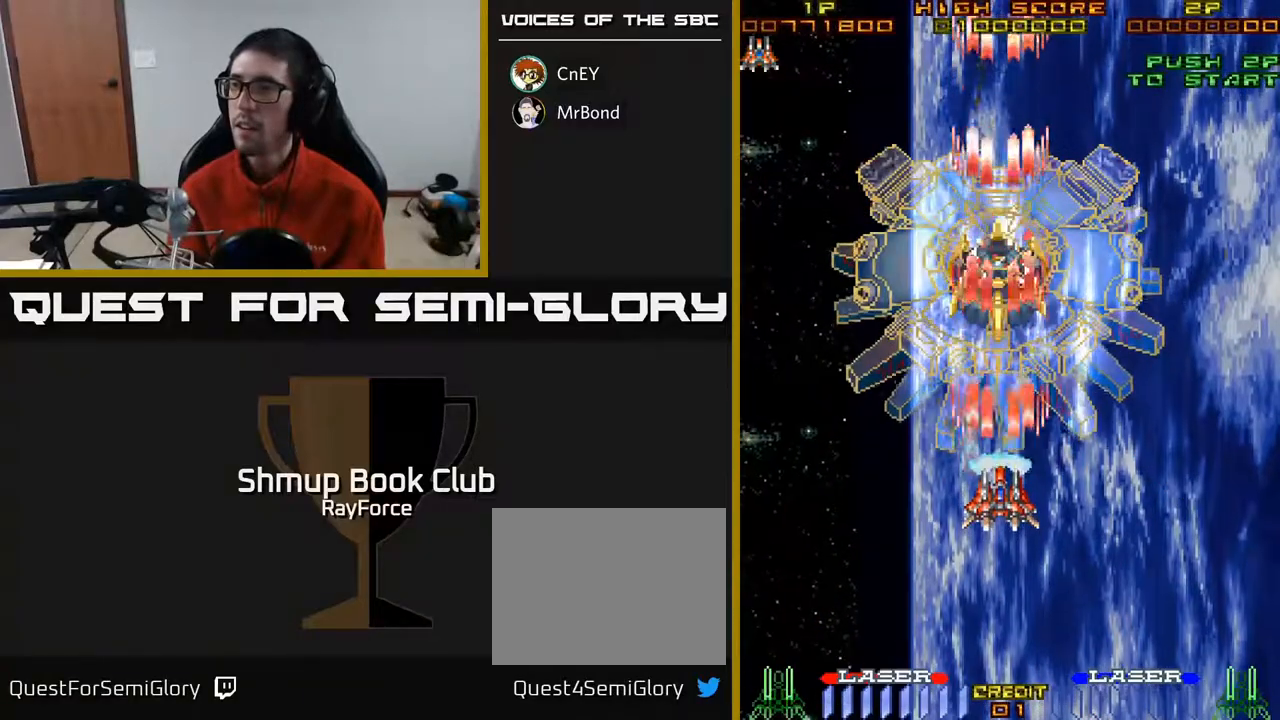
{"buttons": ["A", "DPAD_UP"], "right_stick": "center", "events": [[117, "DPAD_DOWN", "down"], [350, "DPAD_DOWN", "up"], [400, "DPAD_UP", "down"]]}
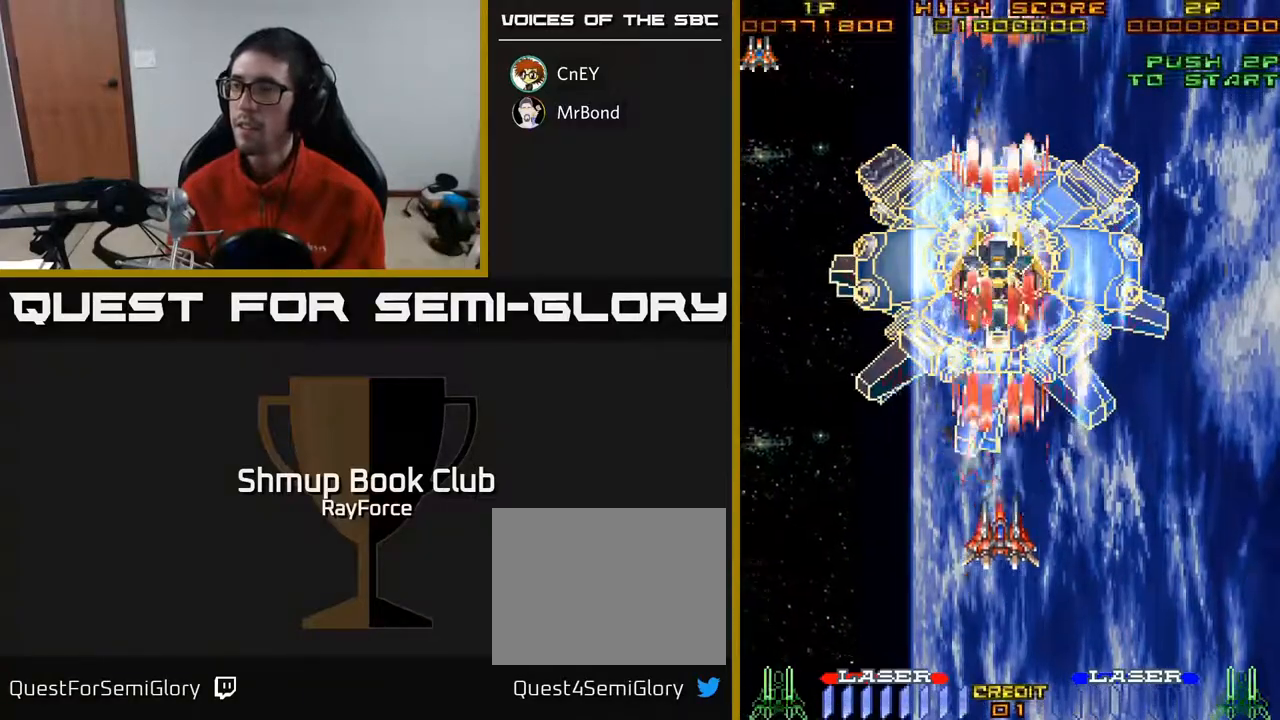
{"buttons": ["A"], "right_stick": "center", "events": [[133, "DPAD_UP", "up"]]}
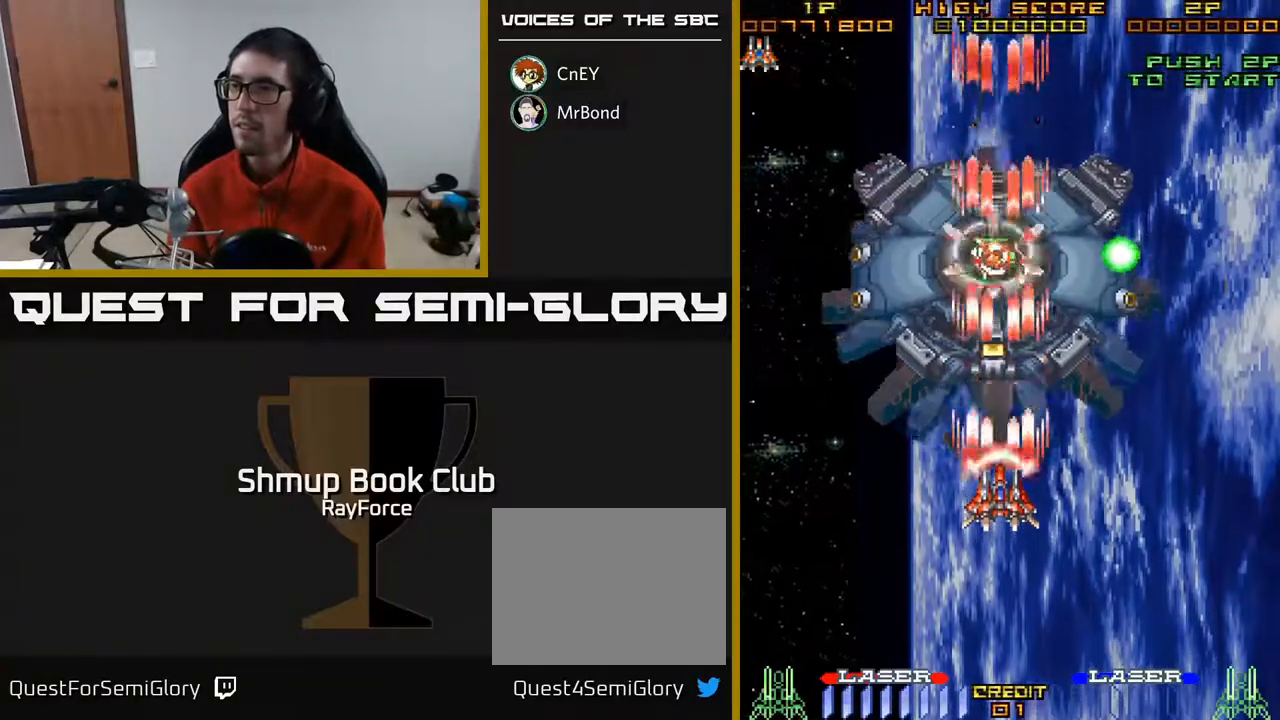
{"buttons": ["A"], "right_stick": "center", "events": []}
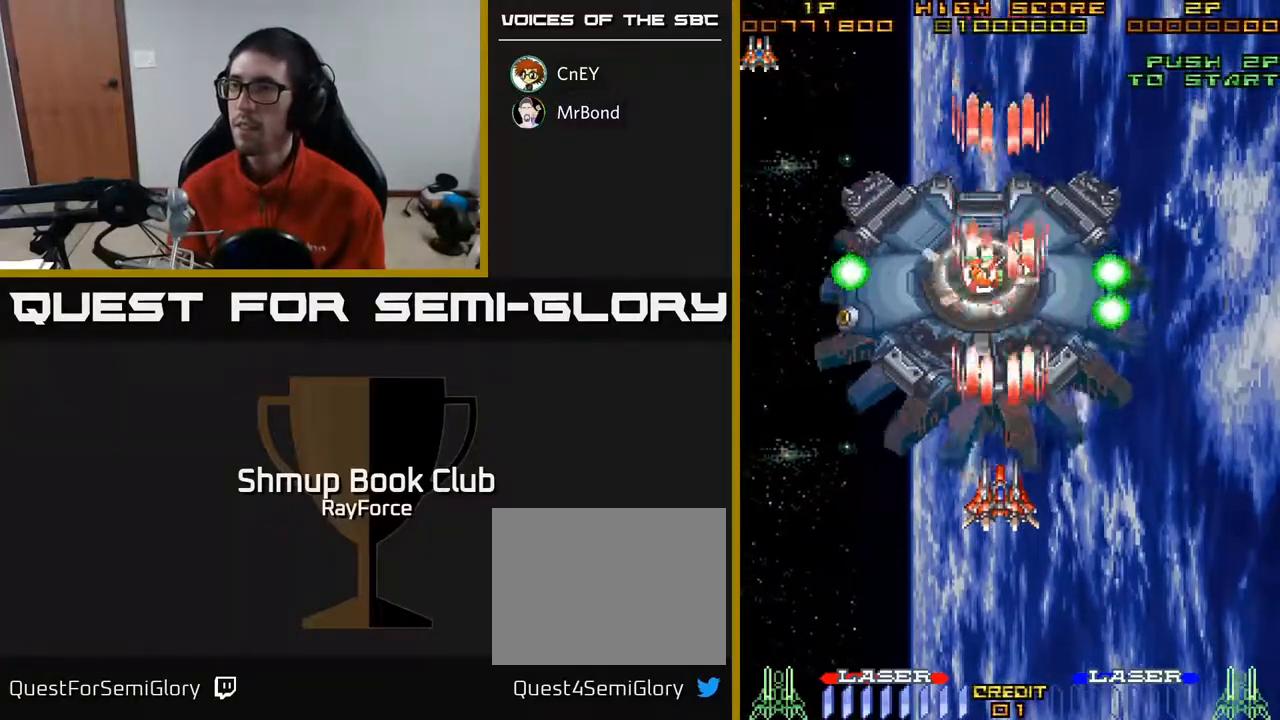
{"buttons": ["A", "DPAD_LEFT"], "right_stick": "center", "events": [[100, "DPAD_DOWN", "down"], [183, "DPAD_DOWN", "up"], [217, "X", "down"], [417, "DPAD_LEFT", "down"], [417, "X", "up"]]}
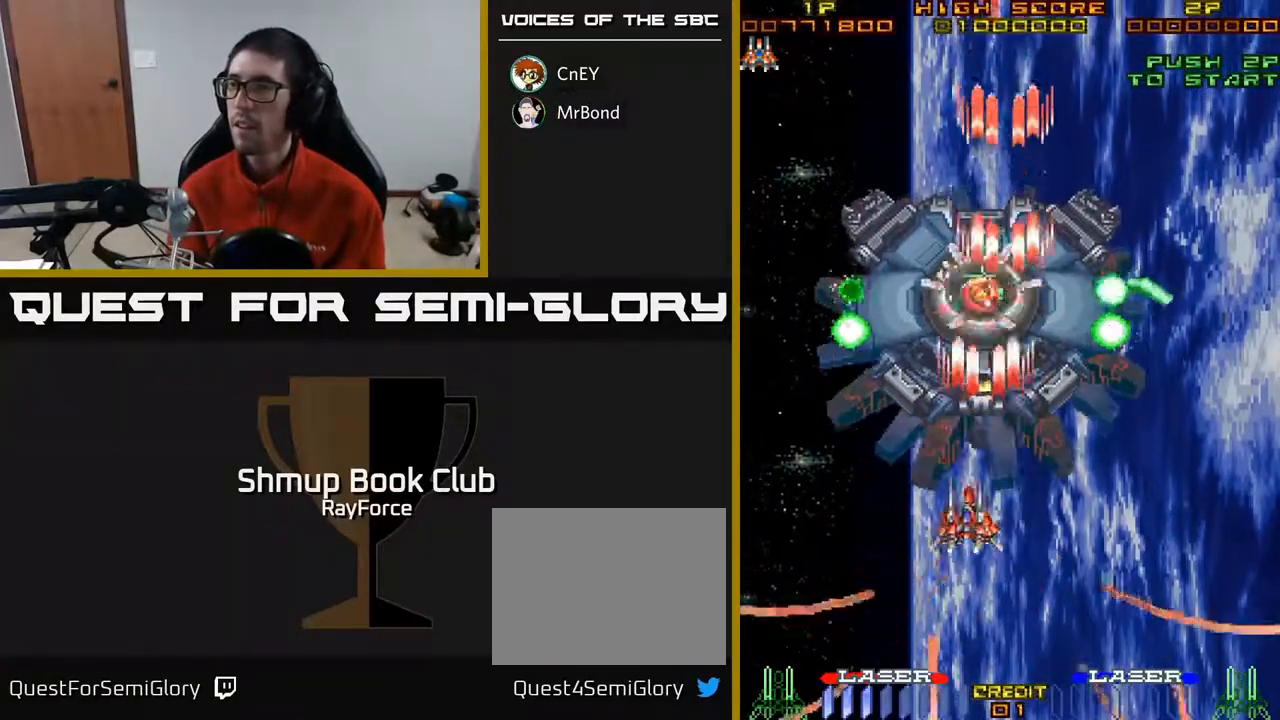
{"buttons": ["A"], "right_stick": "center", "events": [[100, "DPAD_DOWN", "down"], [117, "DPAD_LEFT", "up"], [183, "DPAD_RIGHT", "down"], [300, "DPAD_RIGHT", "up"], [317, "DPAD_DOWN", "up"]]}
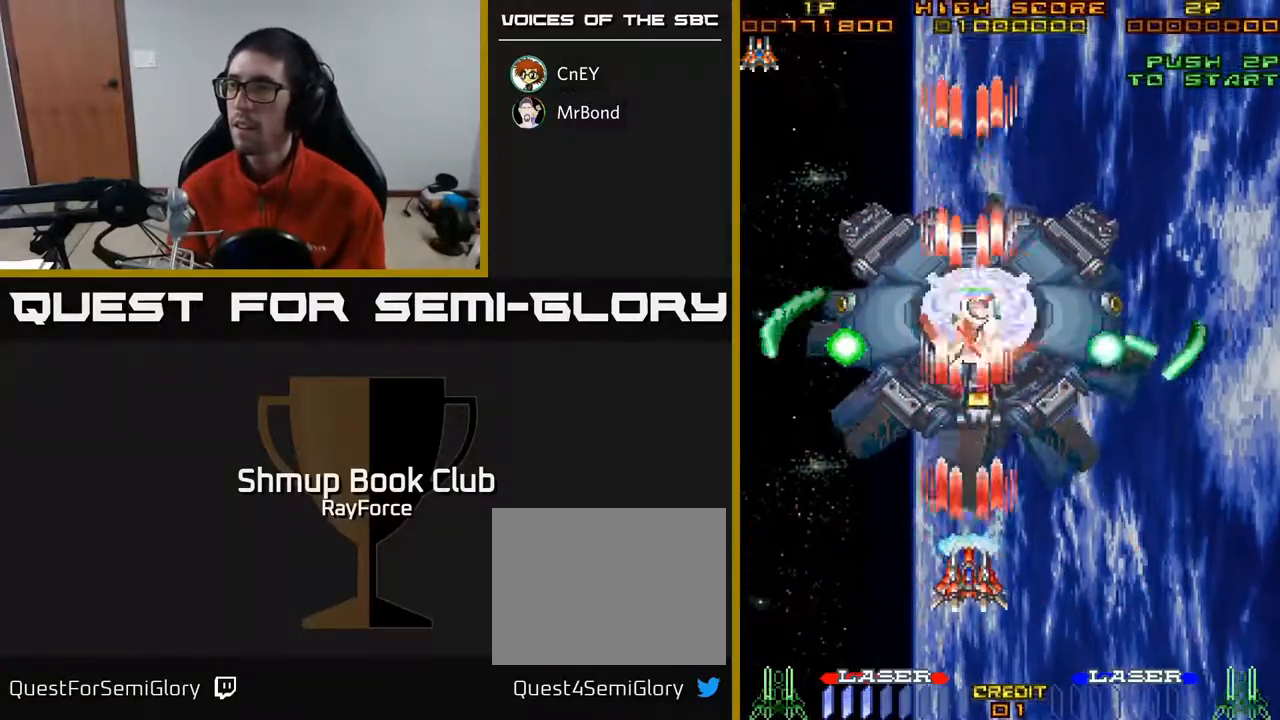
{"buttons": ["A", "DPAD_DOWN", "DPAD_RIGHT"], "right_stick": "center", "events": [[350, "DPAD_RIGHT", "down"], [367, "DPAD_DOWN", "down"]]}
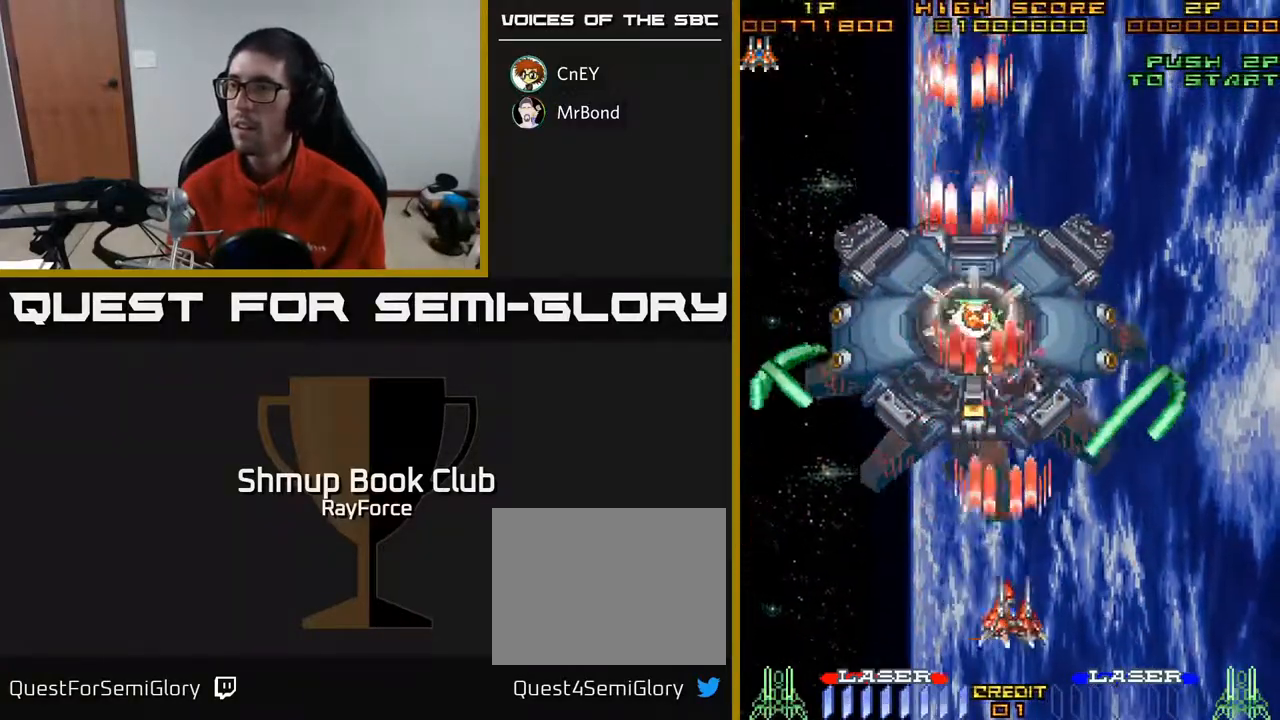
{"buttons": ["A", "DPAD_RIGHT"], "right_stick": "center", "events": [[17, "X", "down"], [200, "X", "up"], [217, "DPAD_DOWN", "up"]]}
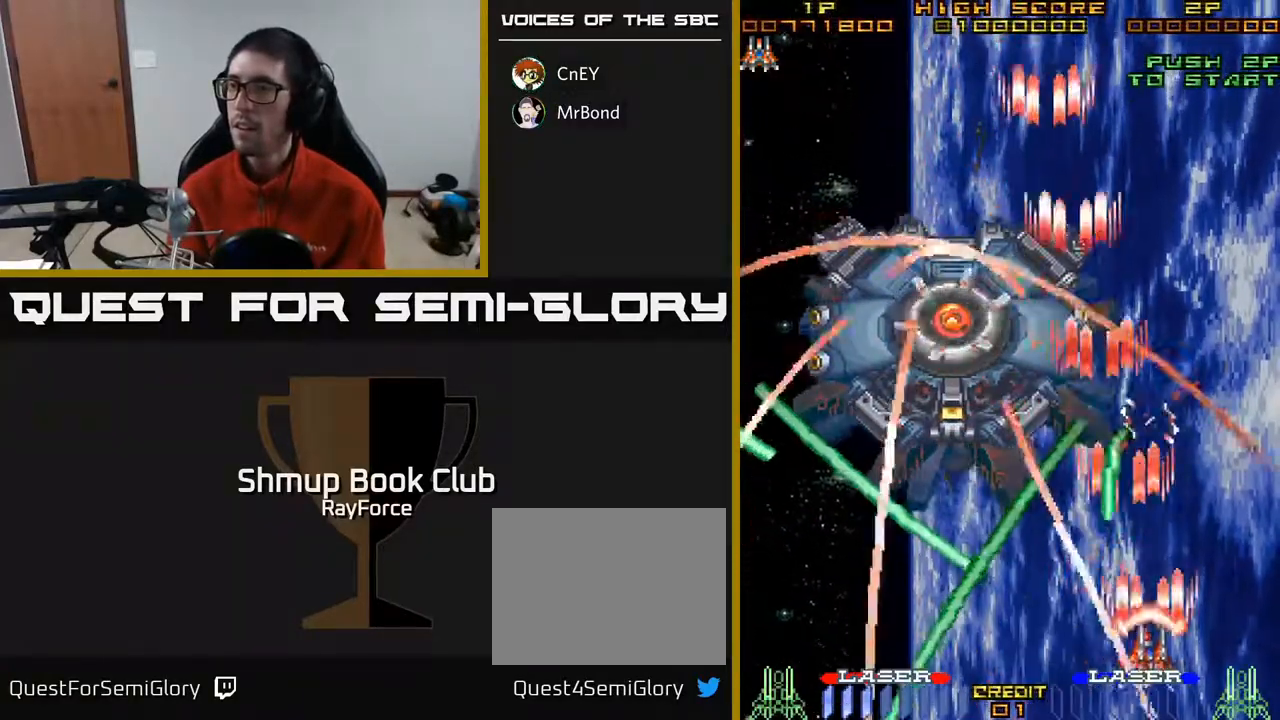
{"buttons": ["A", "DPAD_UP"], "right_stick": "center", "events": [[67, "DPAD_UP", "down"], [367, "DPAD_RIGHT", "up"]]}
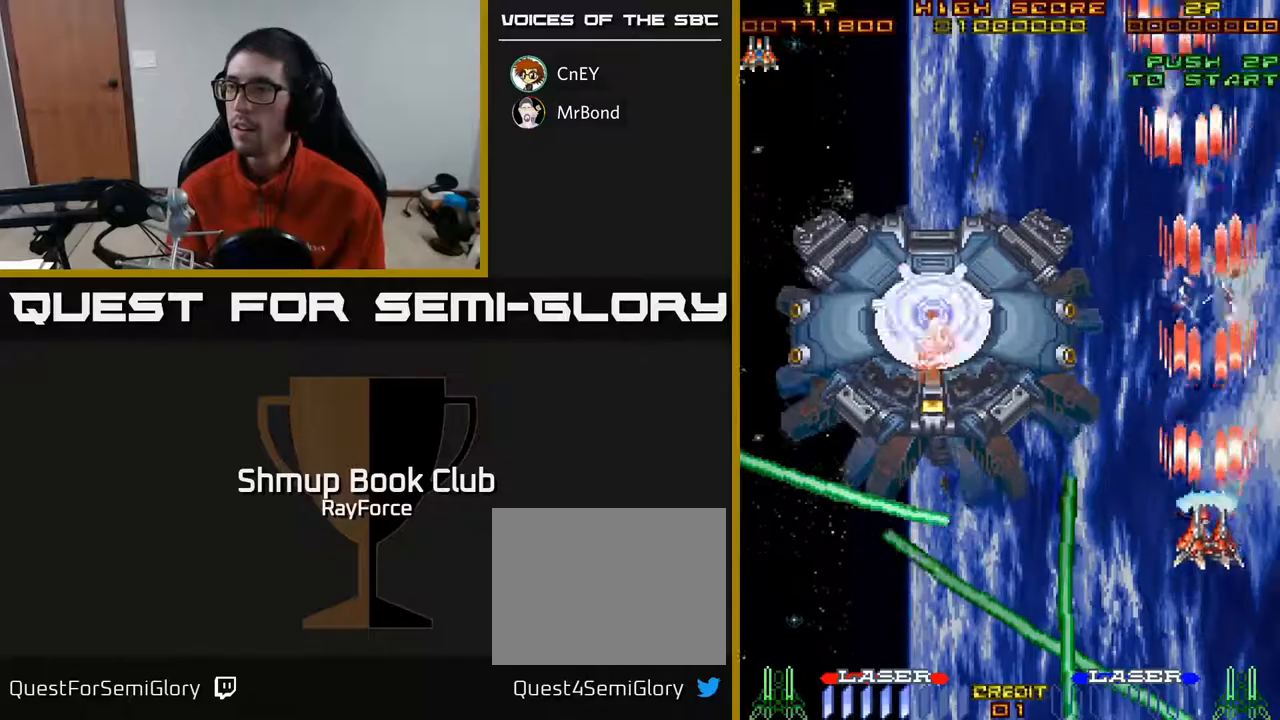
{"buttons": ["A", "DPAD_LEFT"], "right_stick": "center", "events": [[233, "DPAD_LEFT", "down"], [317, "DPAD_UP", "up"]]}
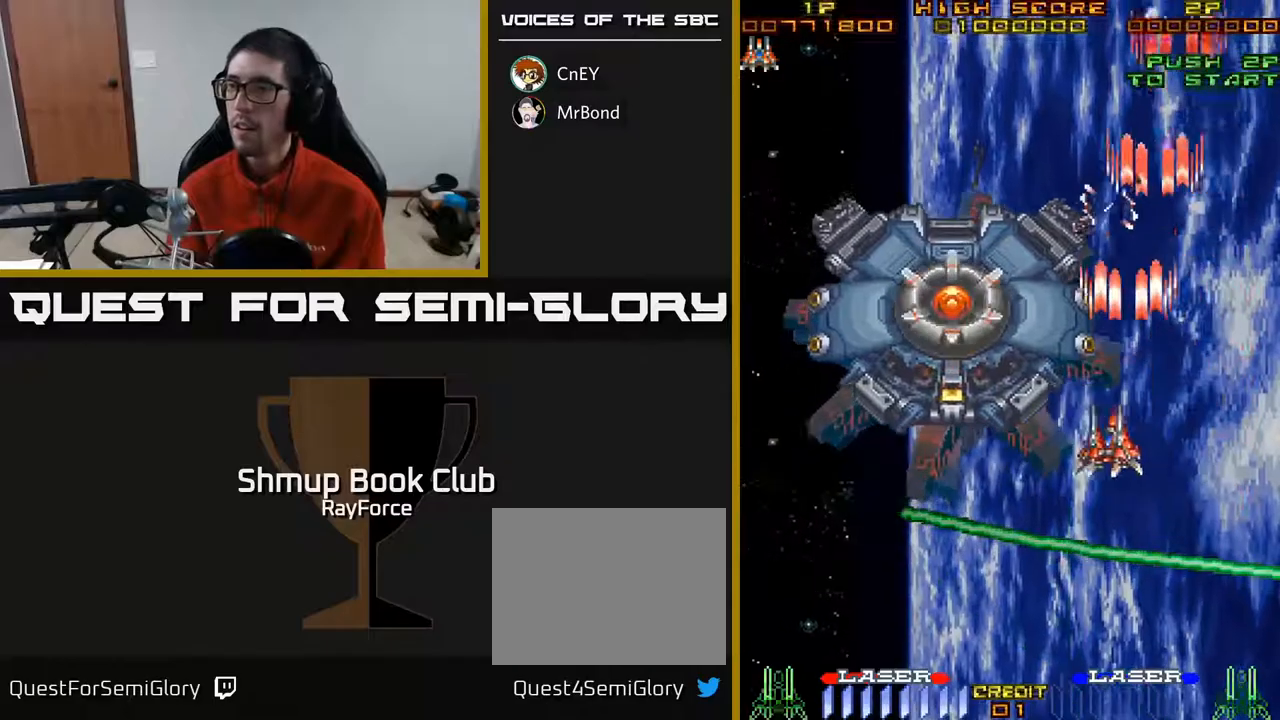
{"buttons": ["A"], "right_stick": "center", "events": [[100, "DPAD_DOWN", "down"], [417, "DPAD_LEFT", "up"], [467, "DPAD_DOWN", "up"]]}
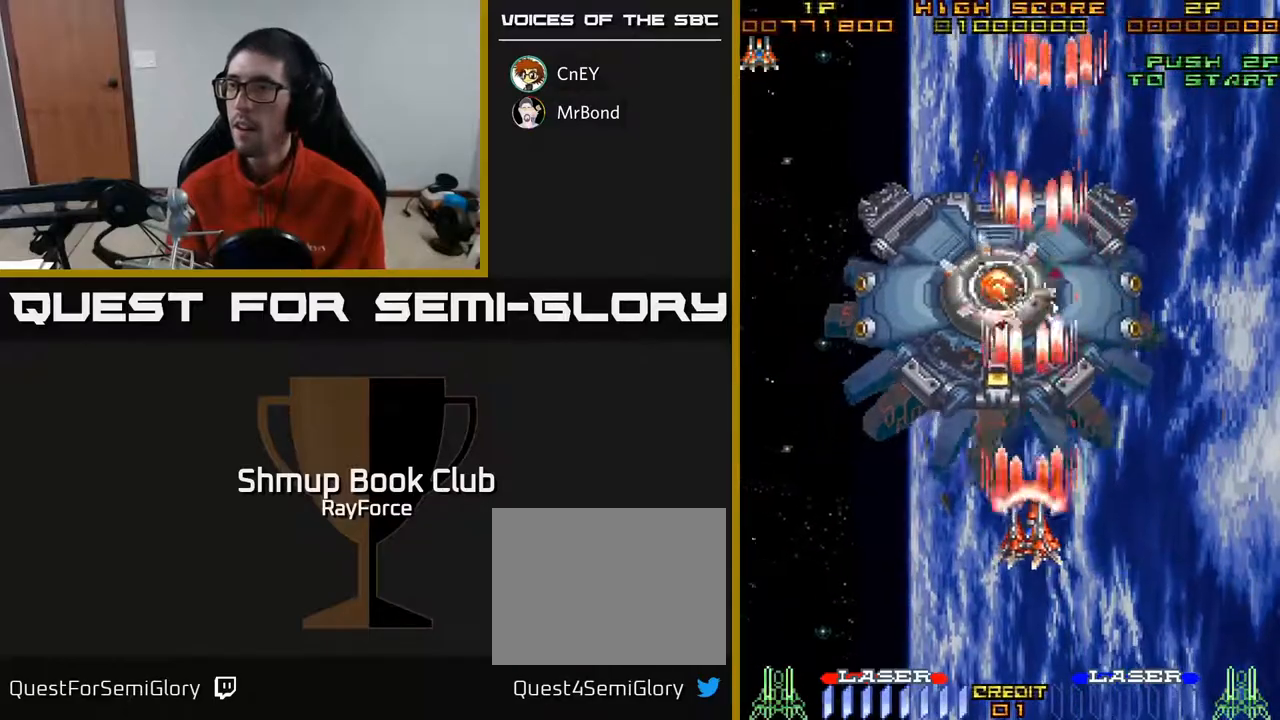
{"buttons": ["A"], "right_stick": "center", "events": [[133, "DPAD_LEFT", "down"], [167, "DPAD_UP", "down"], [217, "DPAD_LEFT", "up"], [283, "DPAD_UP", "up"]]}
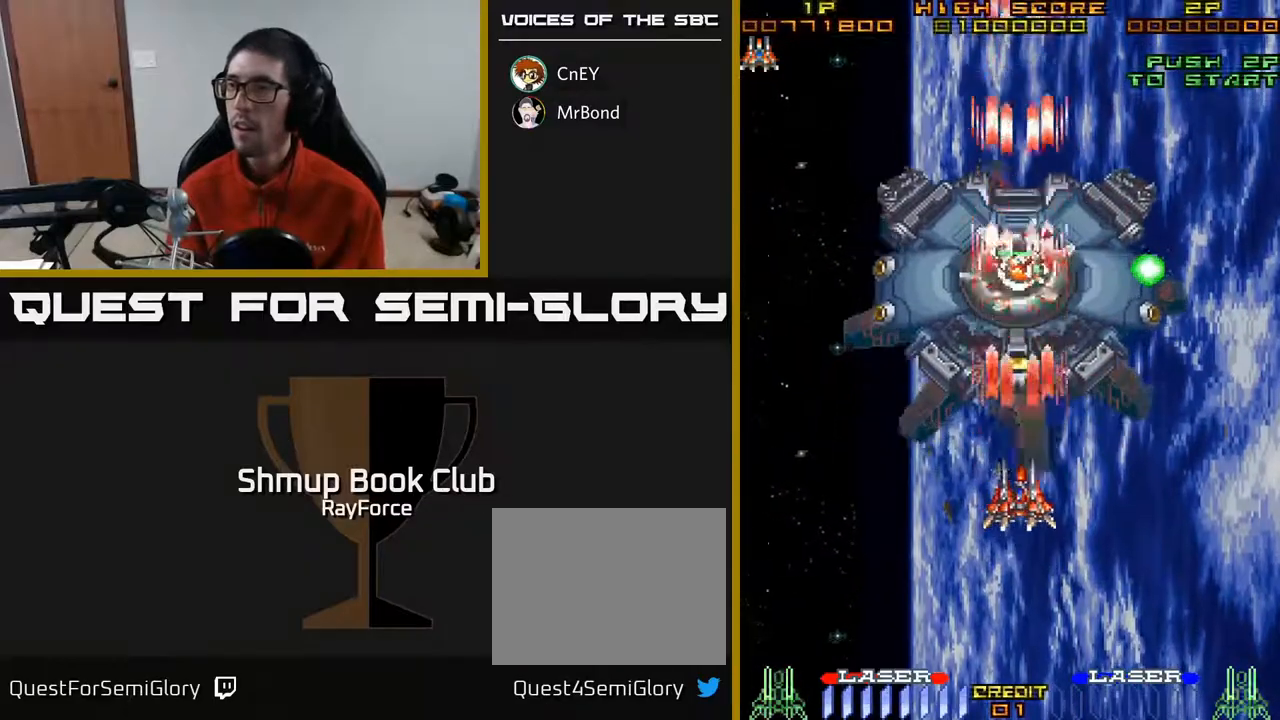
{"buttons": ["A", "X"], "right_stick": "center", "events": [[183, "DPAD_UP", "down"], [283, "DPAD_UP", "up"], [367, "X", "down"]]}
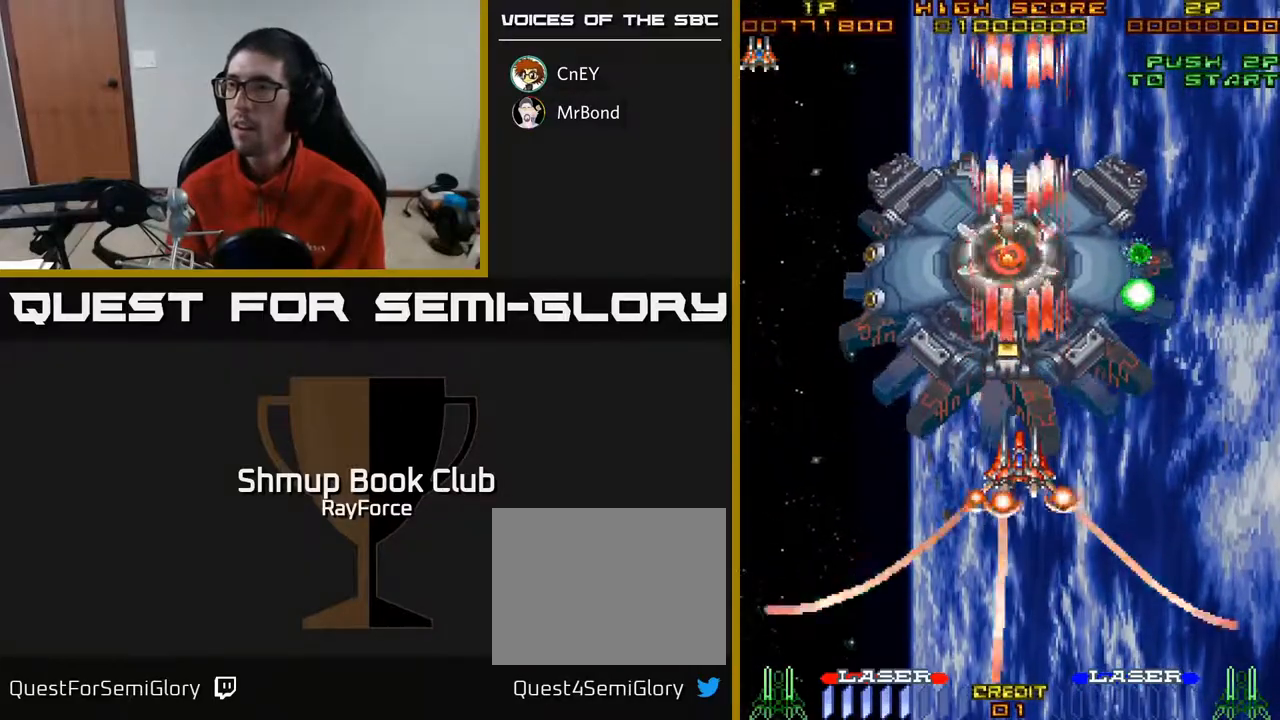
{"buttons": ["A", "DPAD_DOWN"], "right_stick": "center", "events": [[83, "X", "up"], [183, "DPAD_LEFT", "down"], [317, "DPAD_DOWN", "down"], [350, "DPAD_LEFT", "up"]]}
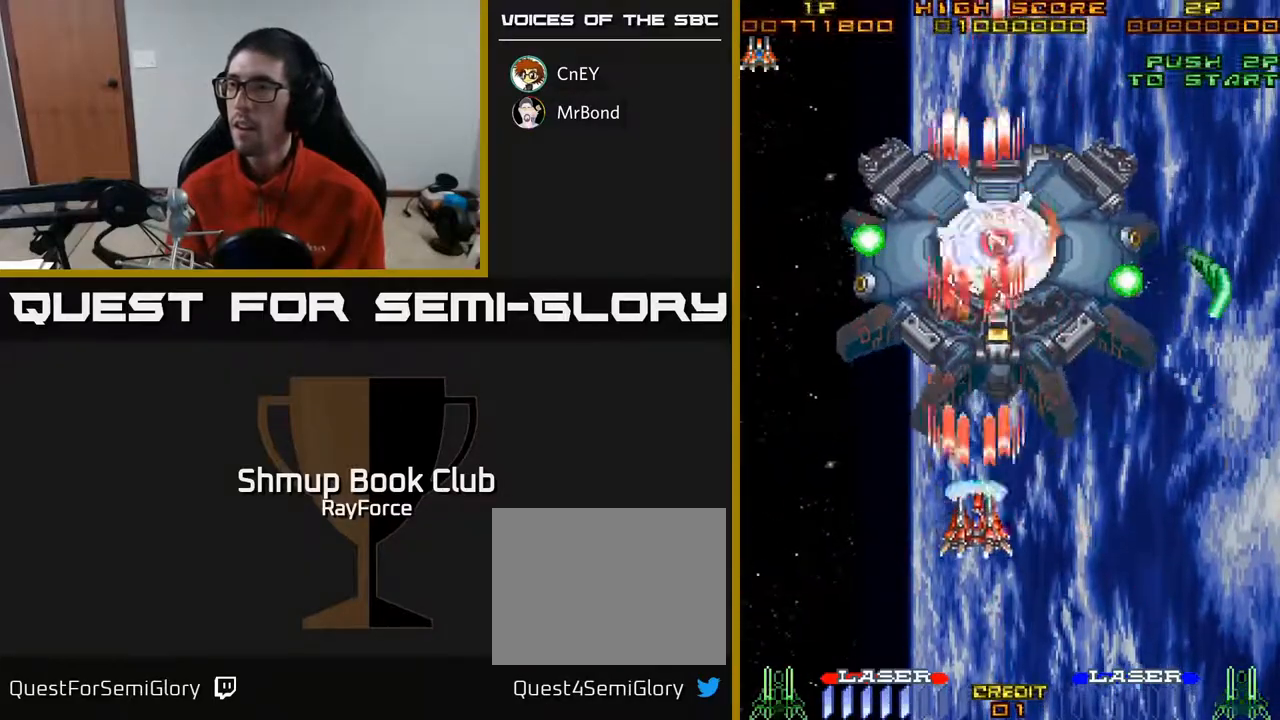
{"buttons": ["A", "DPAD_DOWN"], "right_stick": "center", "events": [[17, "DPAD_DOWN", "up"], [33, "DPAD_LEFT", "down"], [150, "DPAD_LEFT", "up"], [167, "DPAD_DOWN", "down"], [350, "DPAD_DOWN", "up"], [367, "DPAD_DOWN", "down"]]}
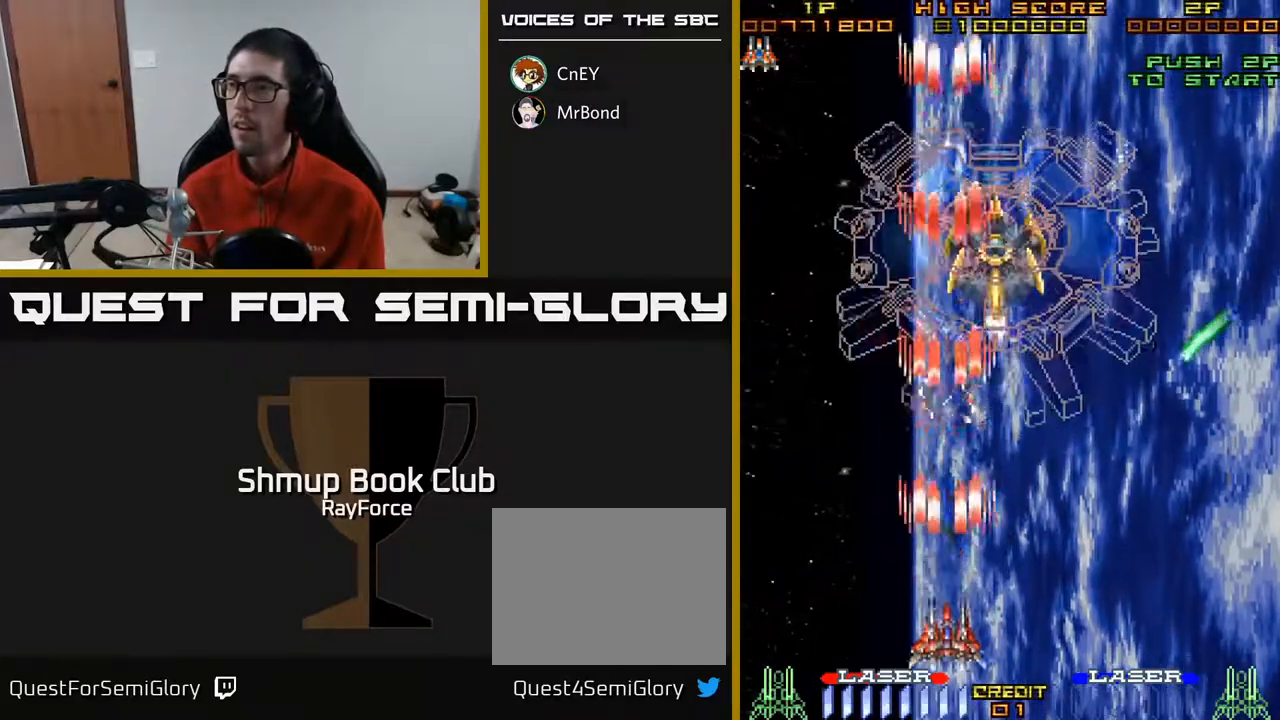
{"buttons": ["A", "DPAD_RIGHT"], "right_stick": "center", "events": [[50, "DPAD_RIGHT", "down"], [217, "DPAD_DOWN", "up"]]}
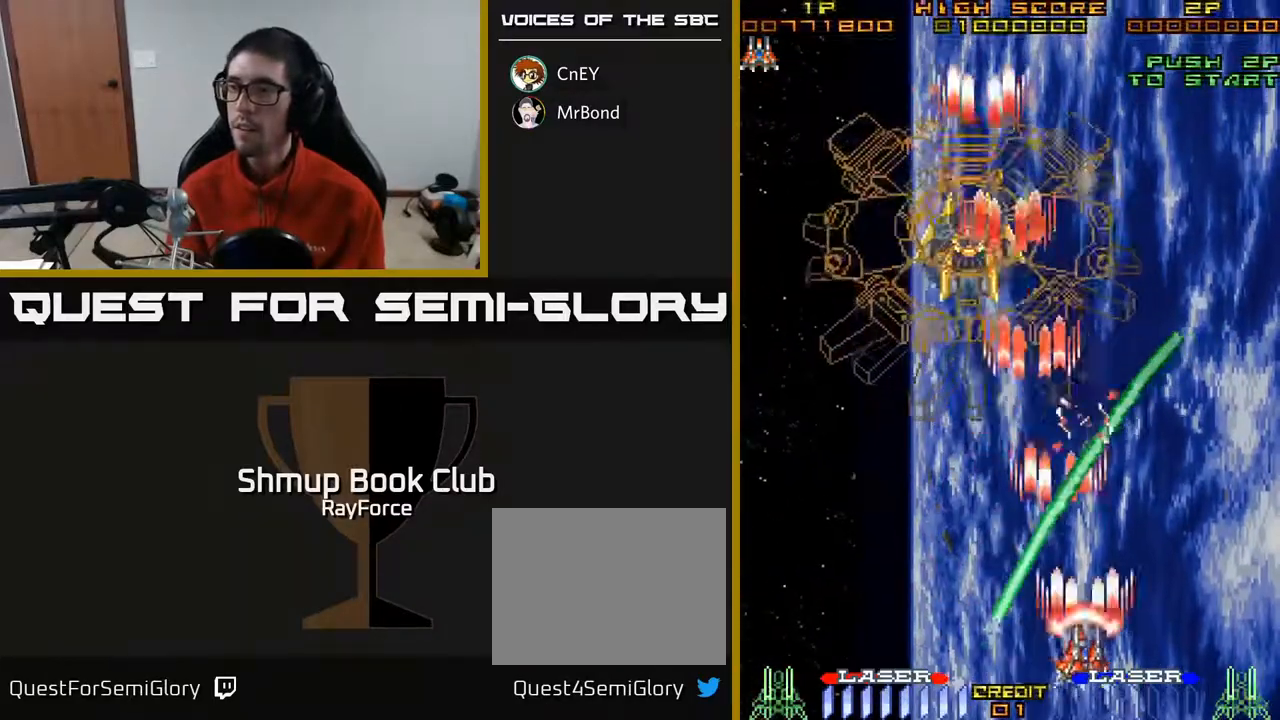
{"buttons": ["A", "DPAD_UP", "DPAD_LEFT"], "right_stick": "center", "events": [[67, "DPAD_UP", "down"], [217, "DPAD_RIGHT", "up"], [433, "DPAD_LEFT", "down"]]}
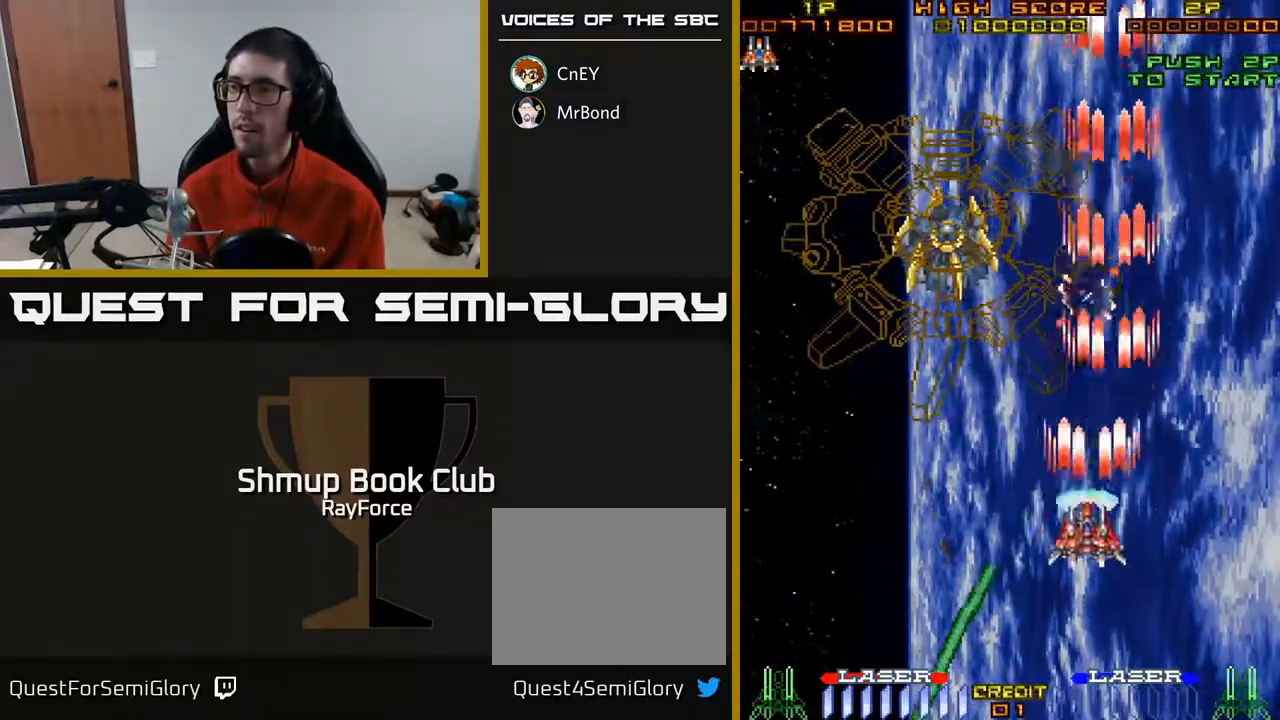
{"buttons": ["A"], "right_stick": "center", "events": [[183, "DPAD_UP", "up"], [400, "DPAD_UP", "down"], [417, "DPAD_LEFT", "up"], [483, "DPAD_UP", "up"]]}
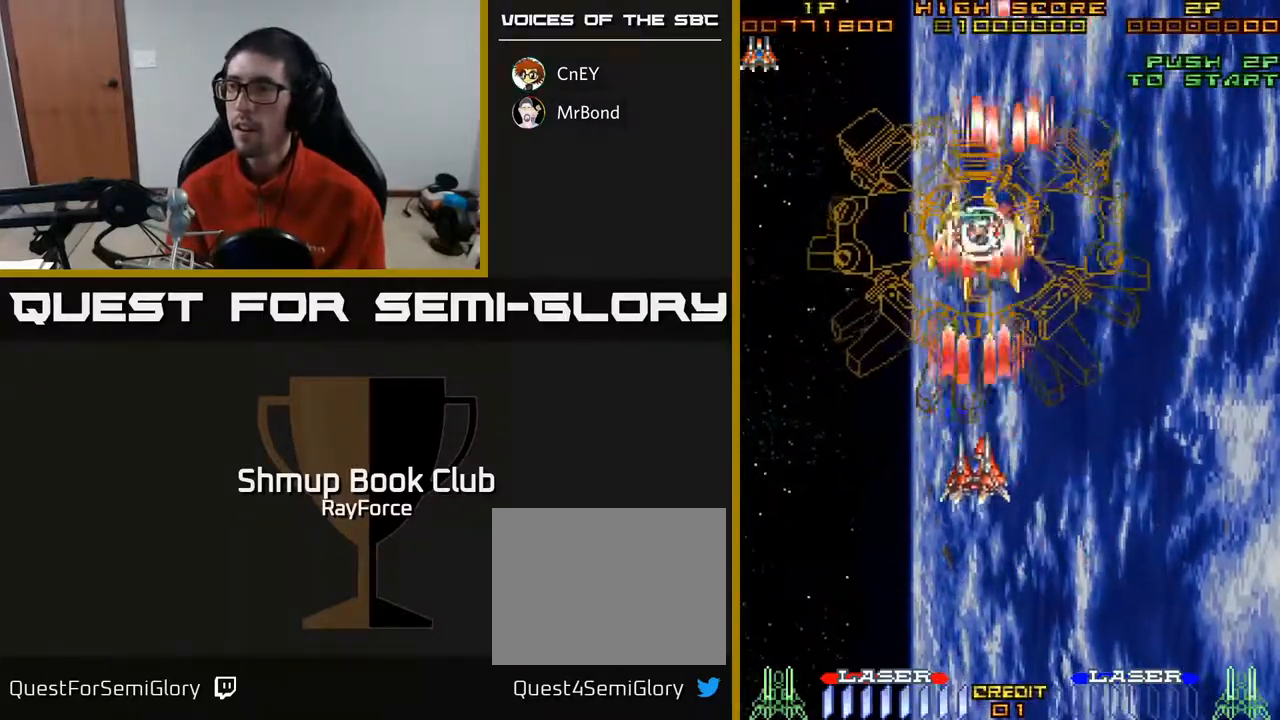
{"buttons": ["A"], "right_stick": "center", "events": []}
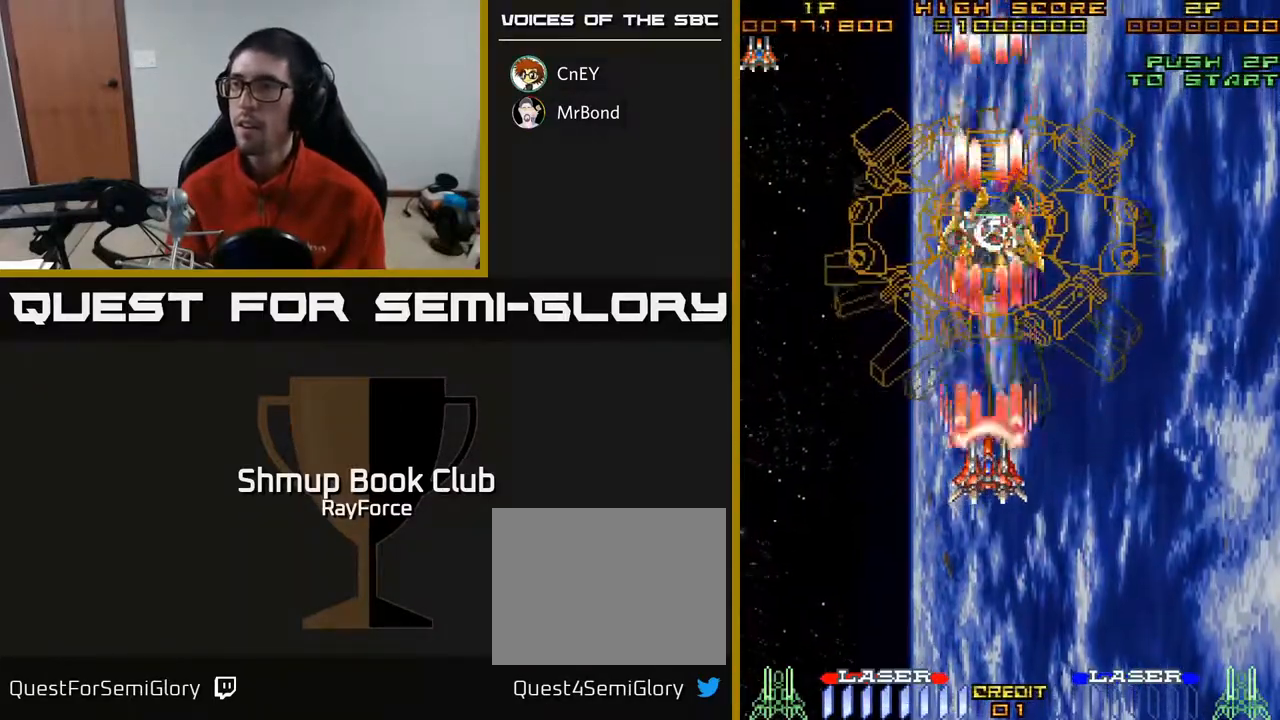
{"buttons": ["A", "X"], "right_stick": "center", "events": [[433, "X", "down"]]}
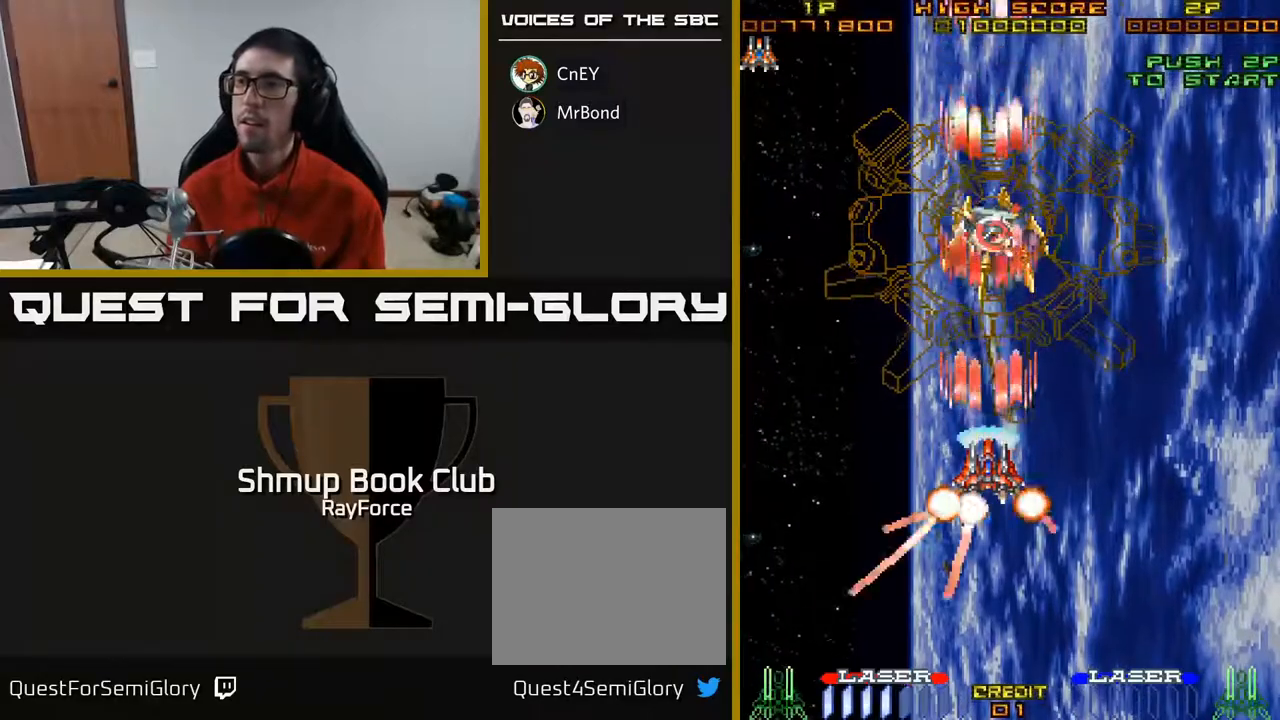
{"buttons": ["A"], "right_stick": "center", "events": [[83, "X", "up"]]}
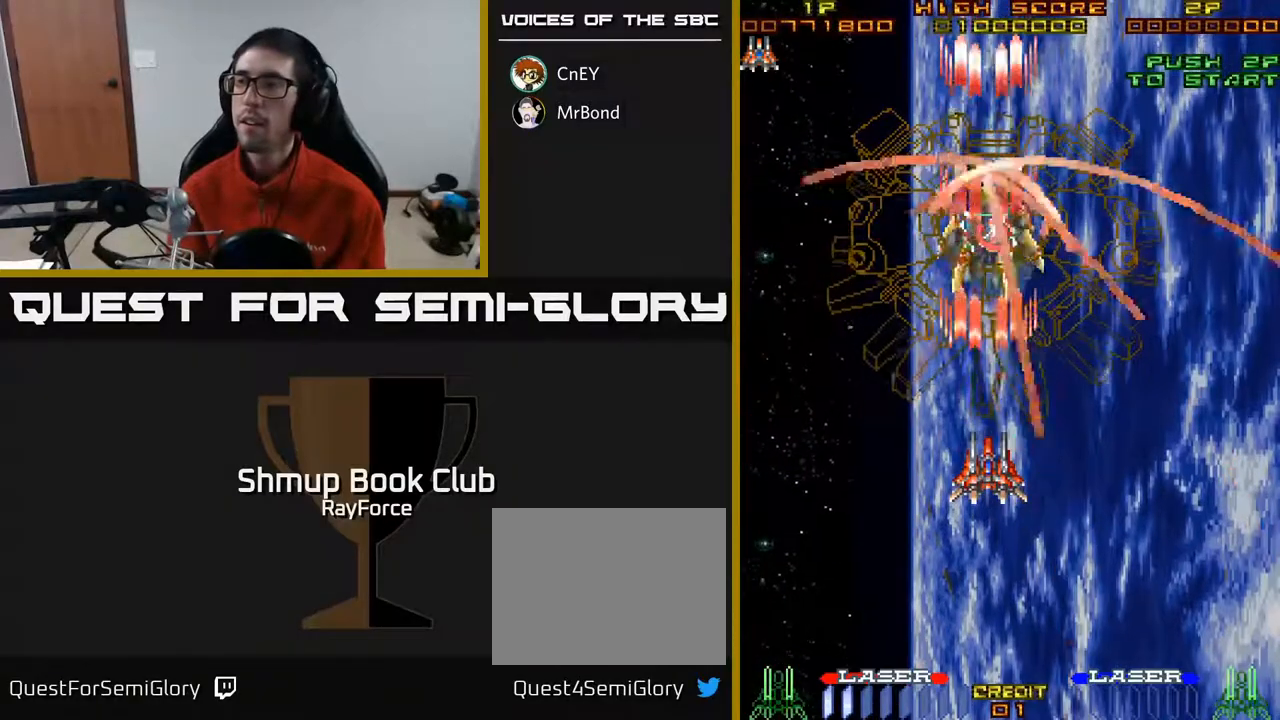
{"buttons": ["A"], "right_stick": "center", "events": []}
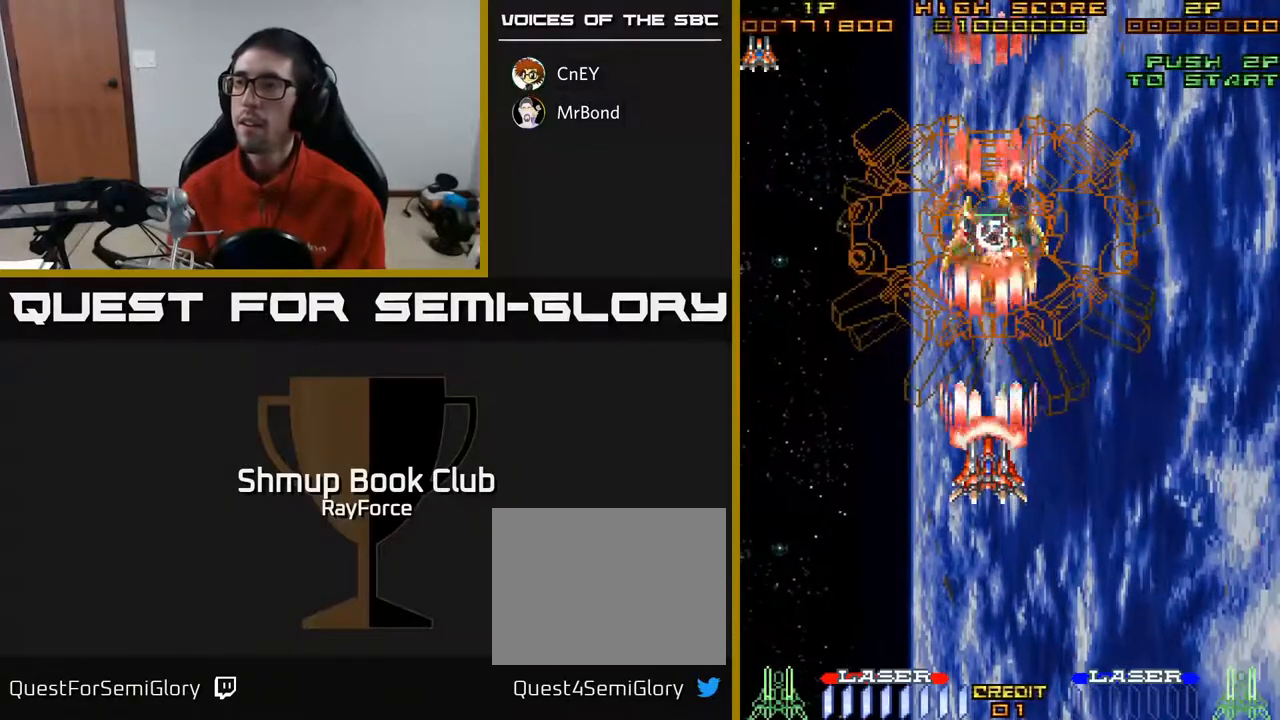
{"buttons": ["A"], "right_stick": "center", "events": []}
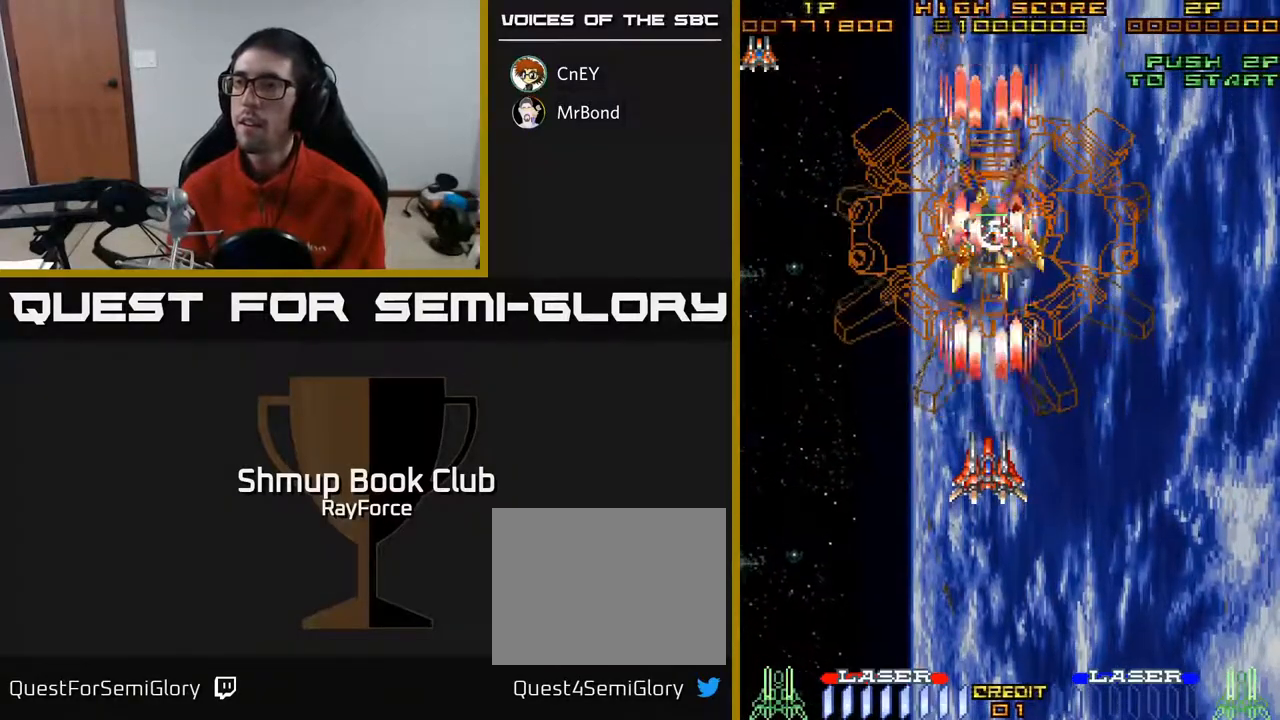
{"buttons": ["A"], "right_stick": "center", "events": [[133, "X", "down"], [317, "X", "up"]]}
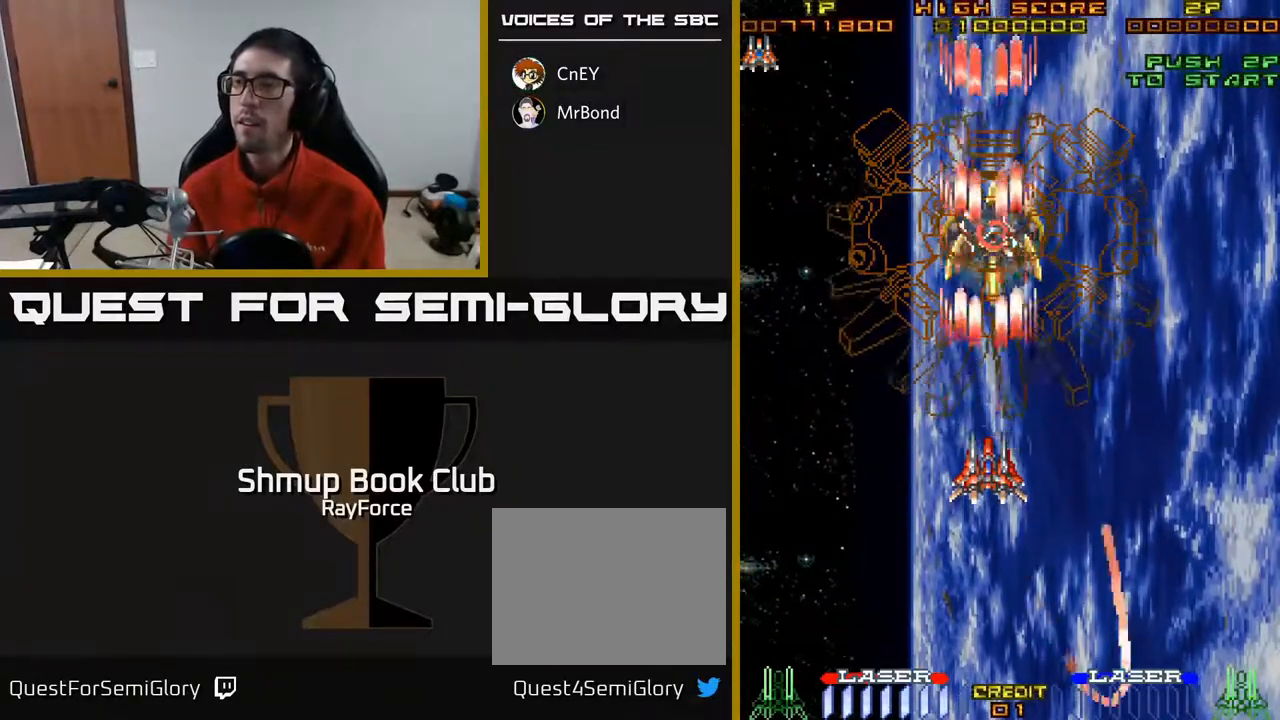
{"buttons": ["A"], "right_stick": "center", "events": []}
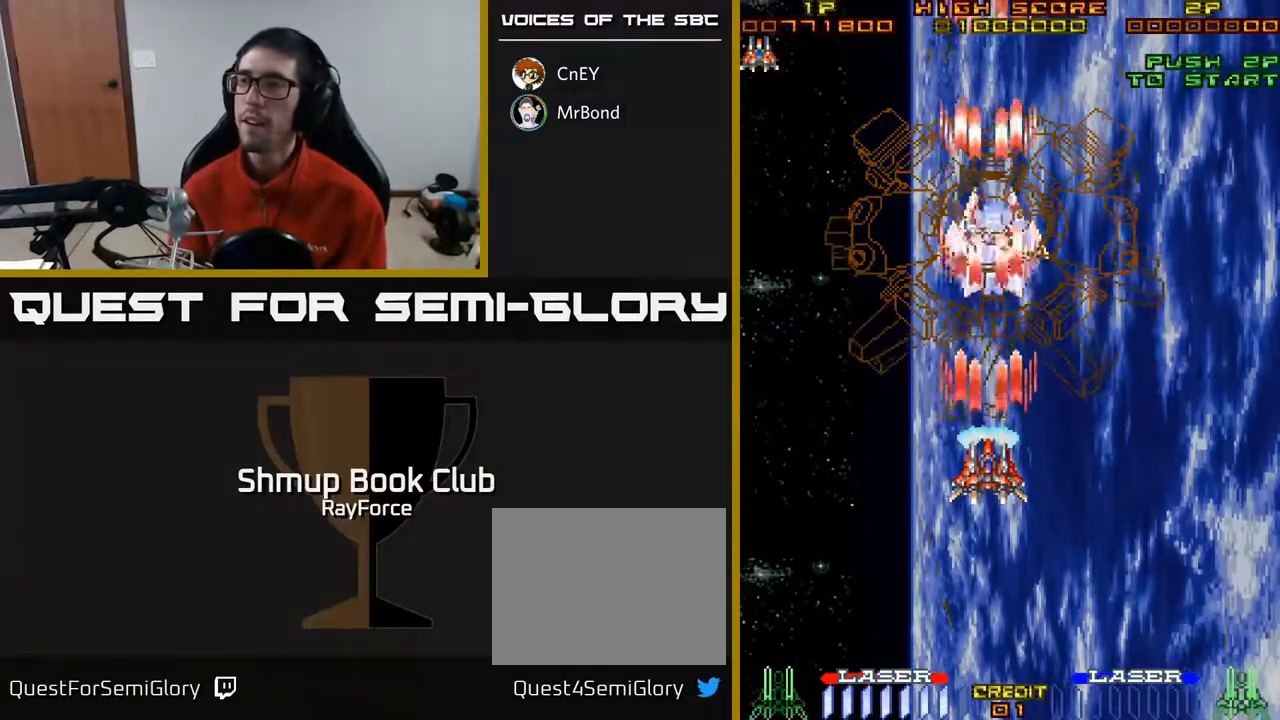
{"buttons": ["A"], "right_stick": "center", "events": []}
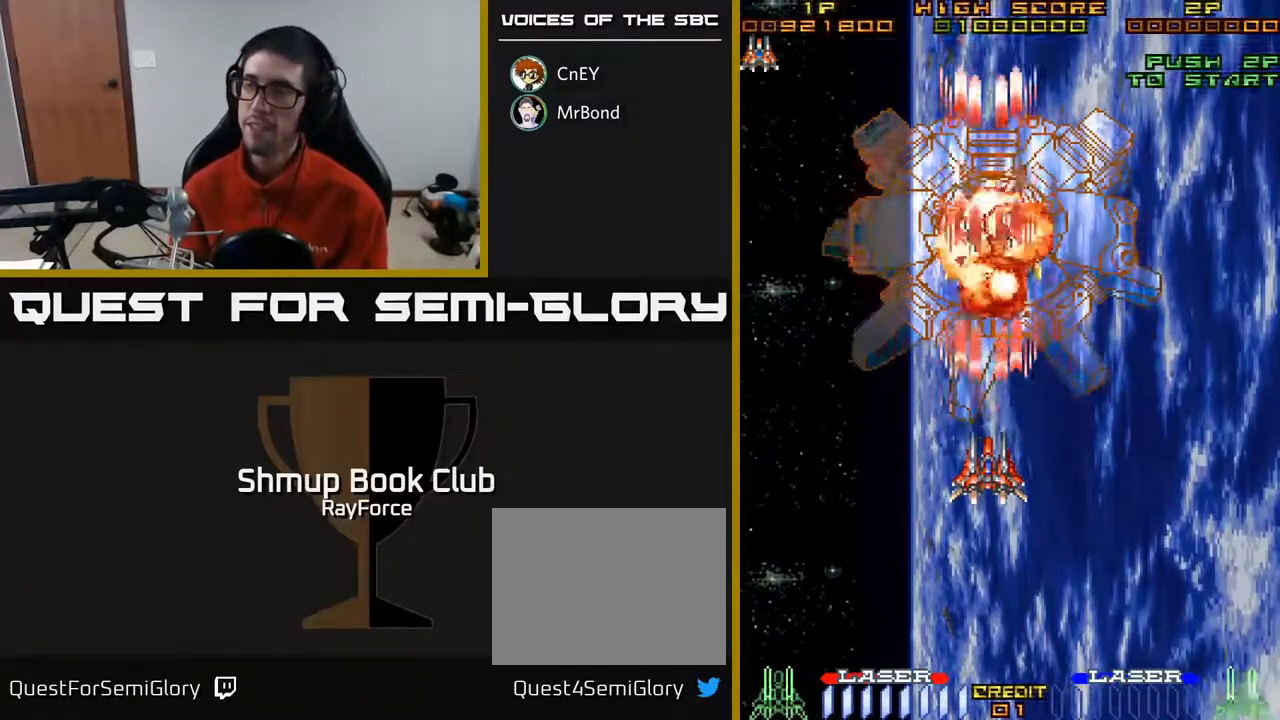
{"buttons": ["A", "DPAD_DOWN"], "right_stick": "center", "events": [[133, "DPAD_DOWN", "down"]]}
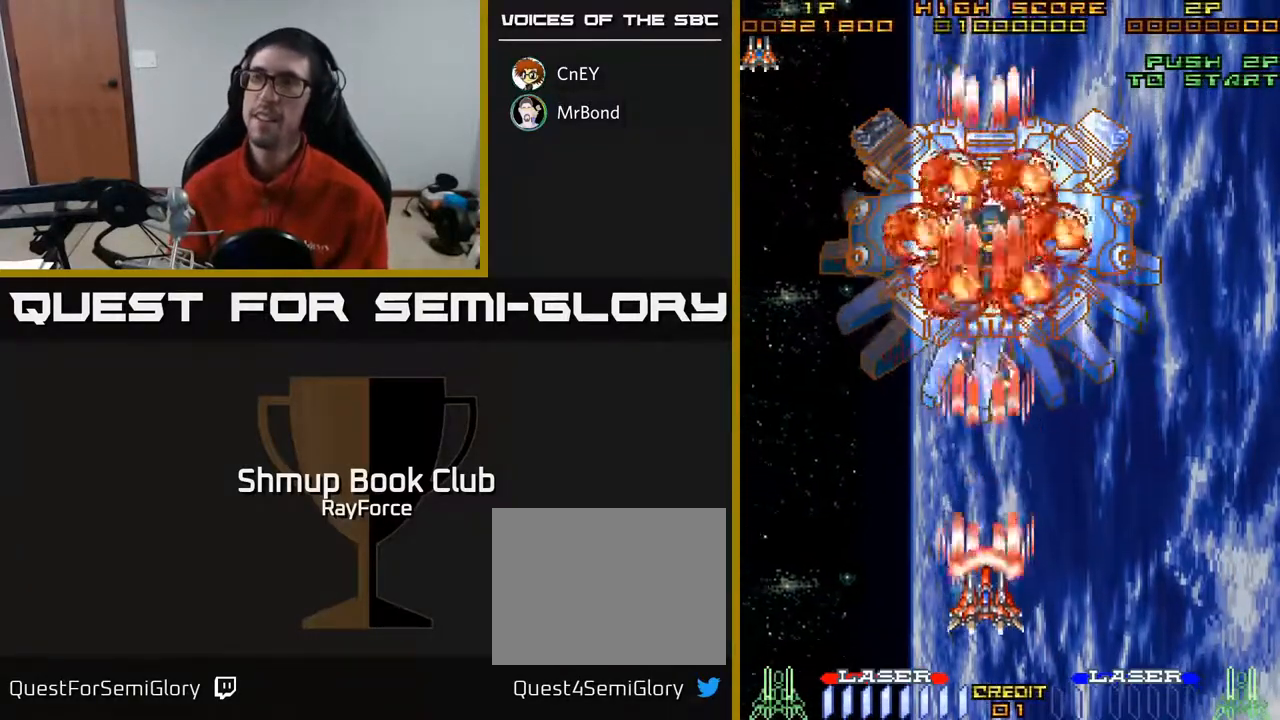
{"buttons": [], "right_stick": "center", "events": [[150, "DPAD_DOWN", "up"], [383, "A", "up"]]}